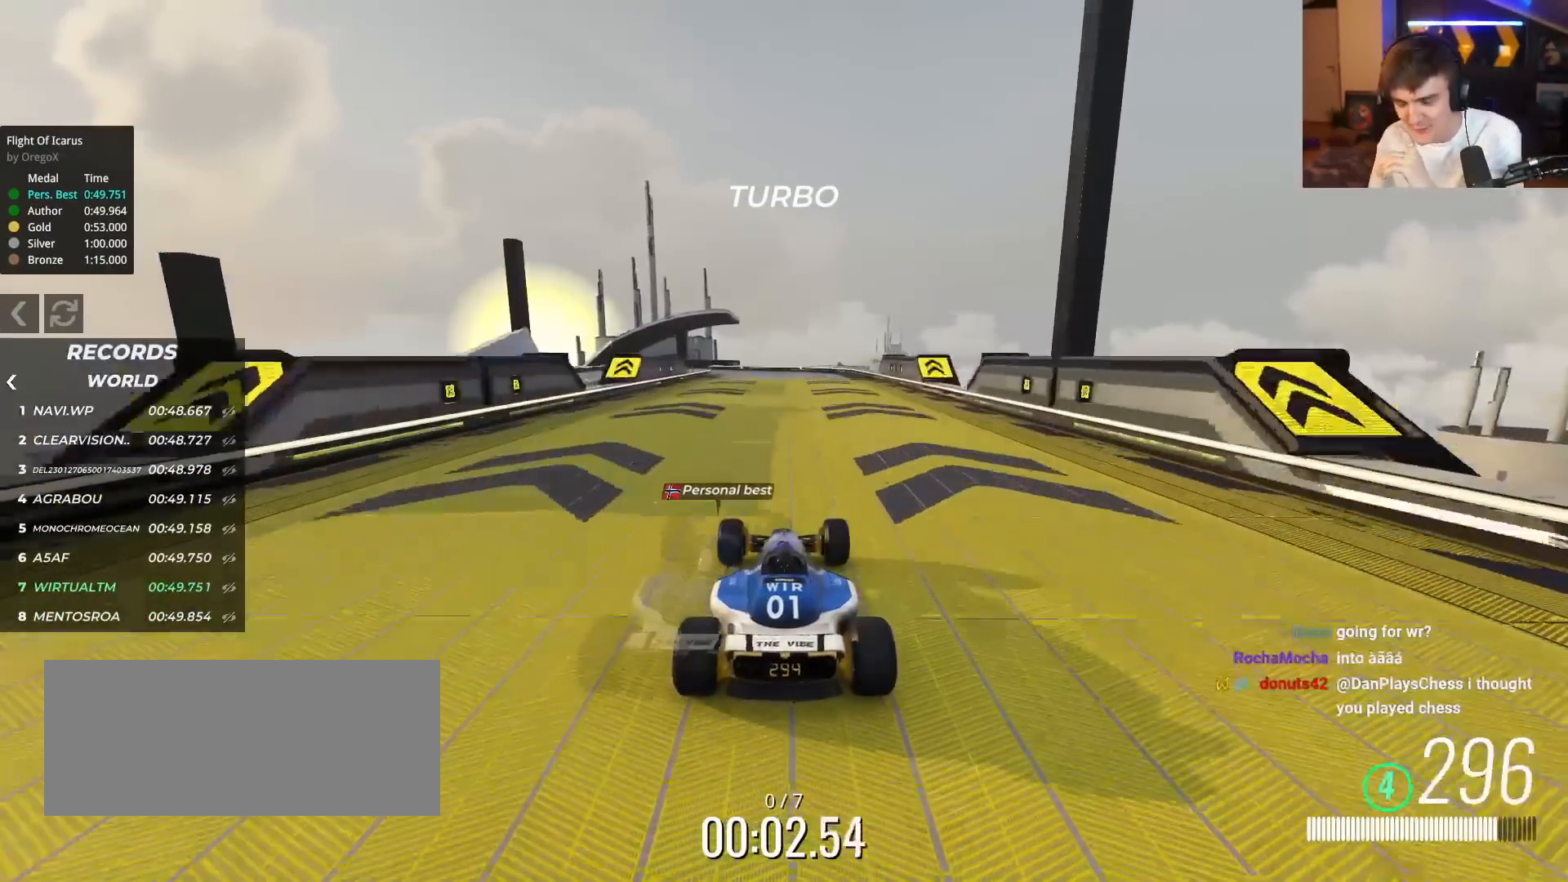
Gameplay with keyboard; each line is a JSON object with the keys held at the frame after it. "events" lists presses ("down") and releases ("up") of "brake", "down", "left", "right" and "up" between this image and that frame as [ms after this image, input, new state], when the widget could be followed in between. No other keys are recorded. Mouse input is not recorded. Key names are as the overlay labels them; some are game actions (e.g. jump) rather than physical keys.
{"keys": ["left", "up"], "events": [[200, "left", "down"]]}
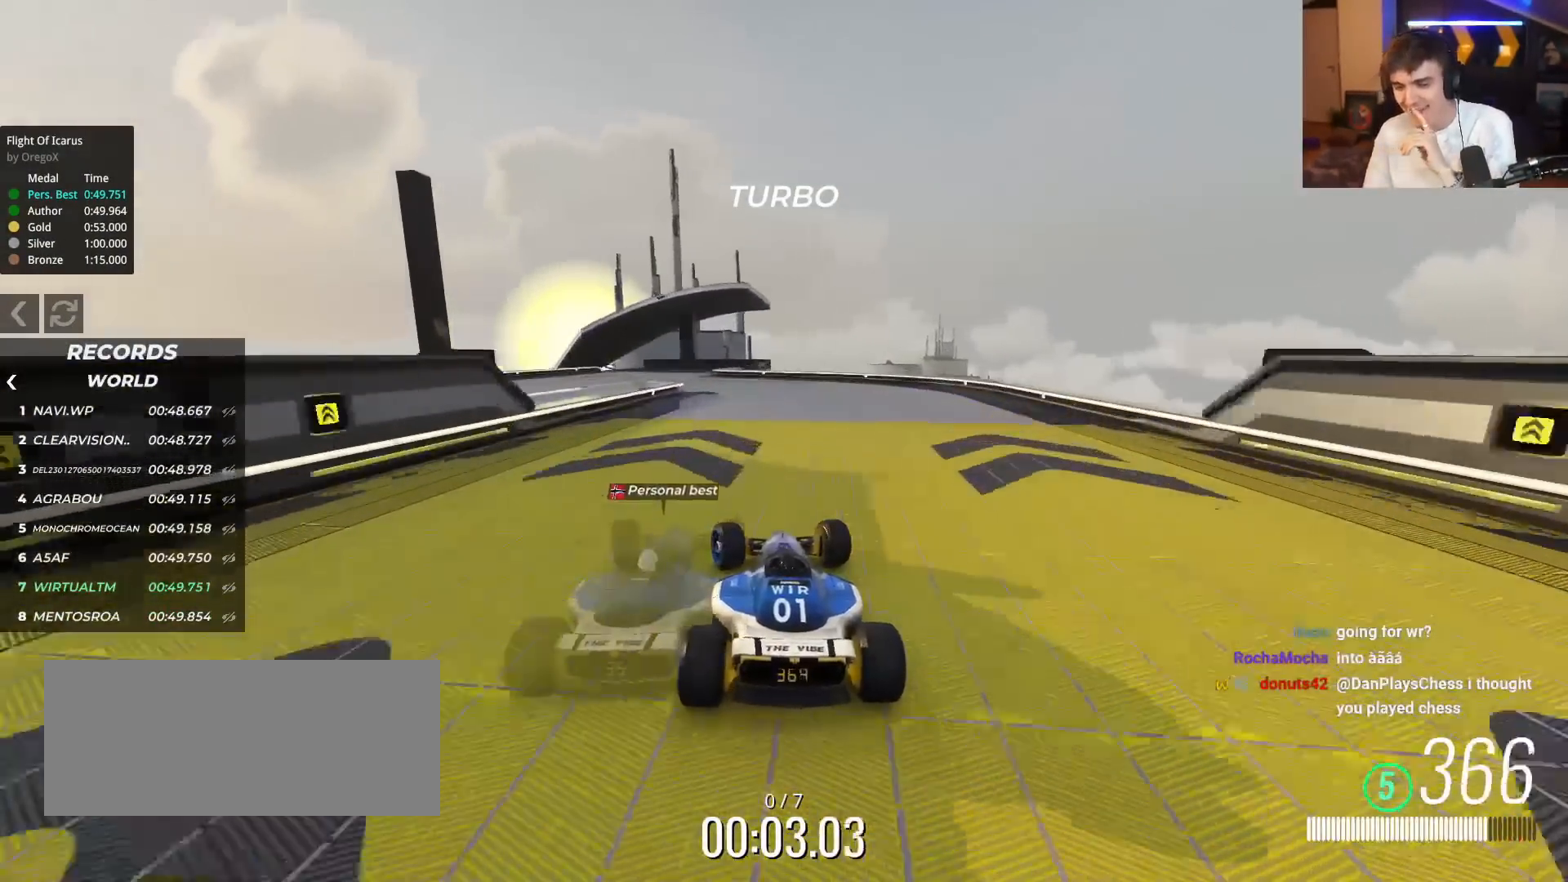
{"keys": ["up"], "events": [[450, "left", "up"]]}
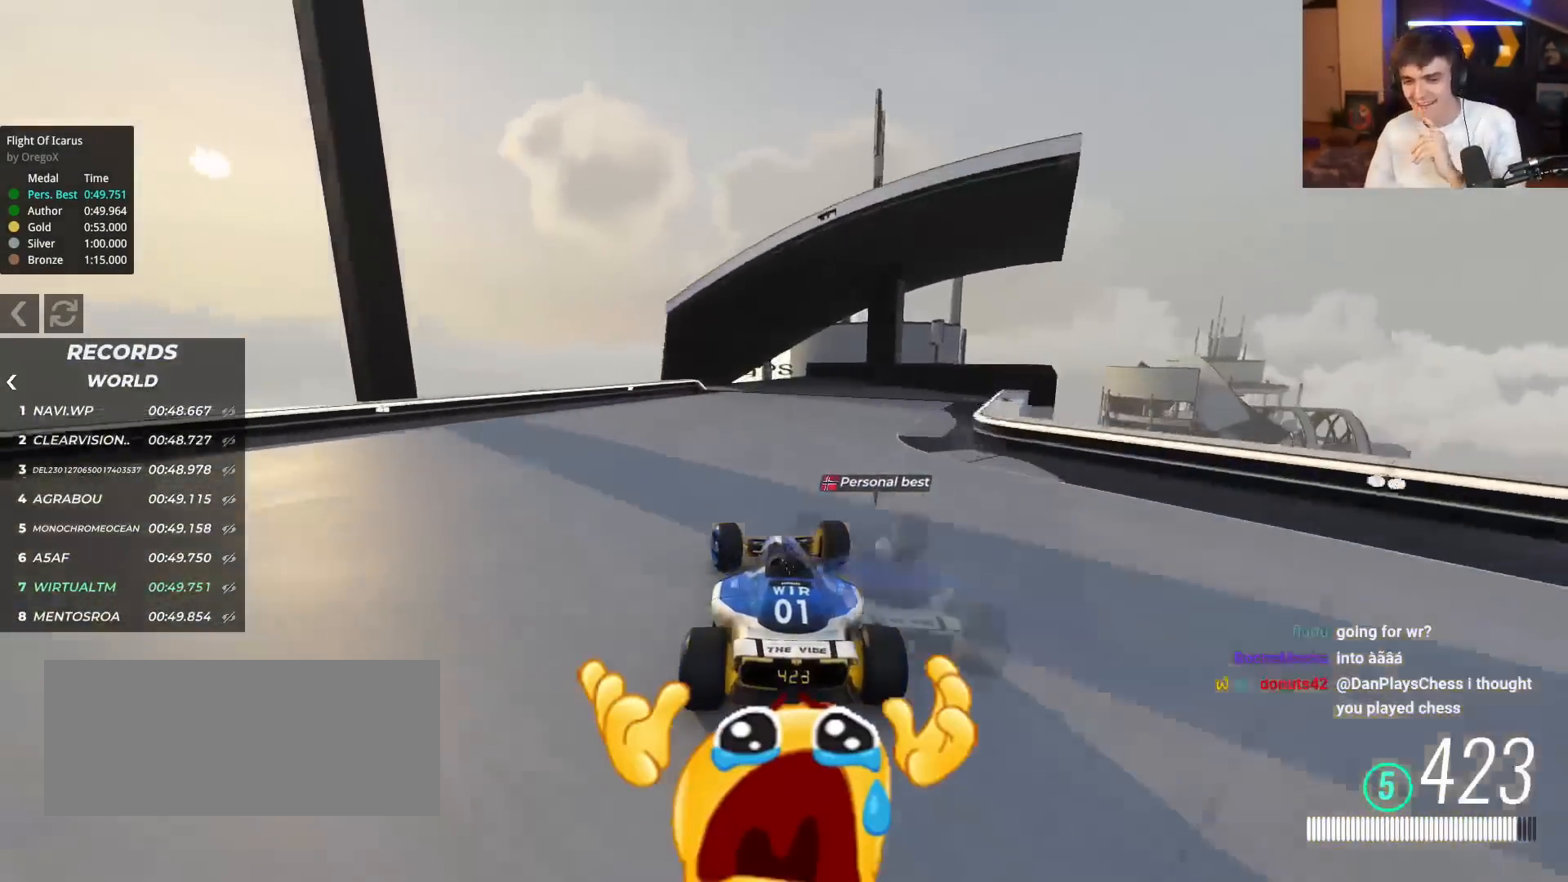
{"keys": ["up"], "events": [[100, "left", "down"], [150, "left", "up"]]}
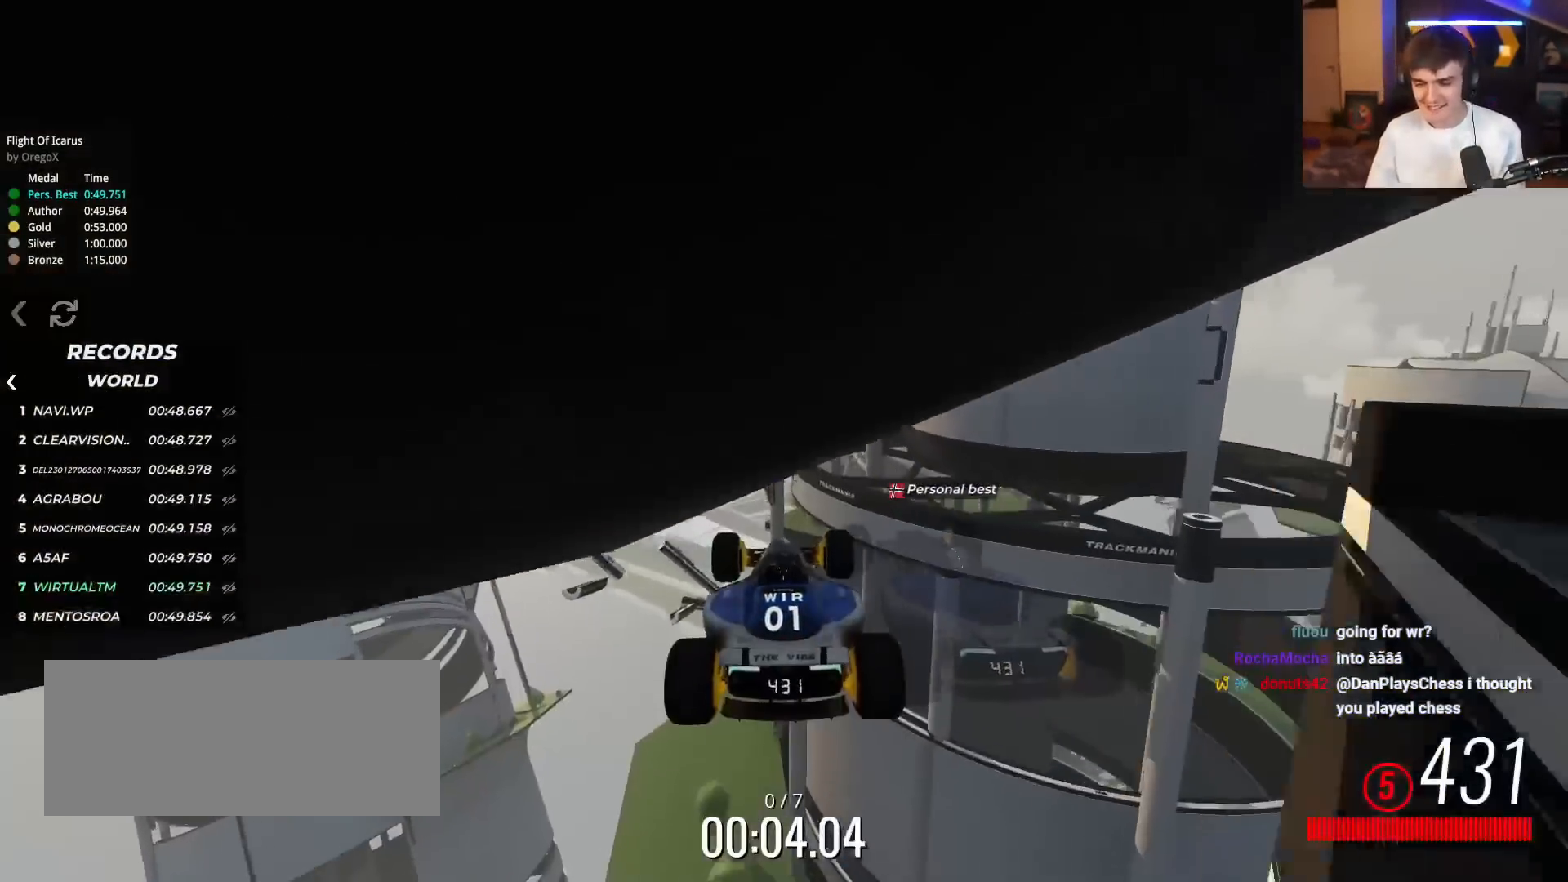
{"keys": ["up"], "events": []}
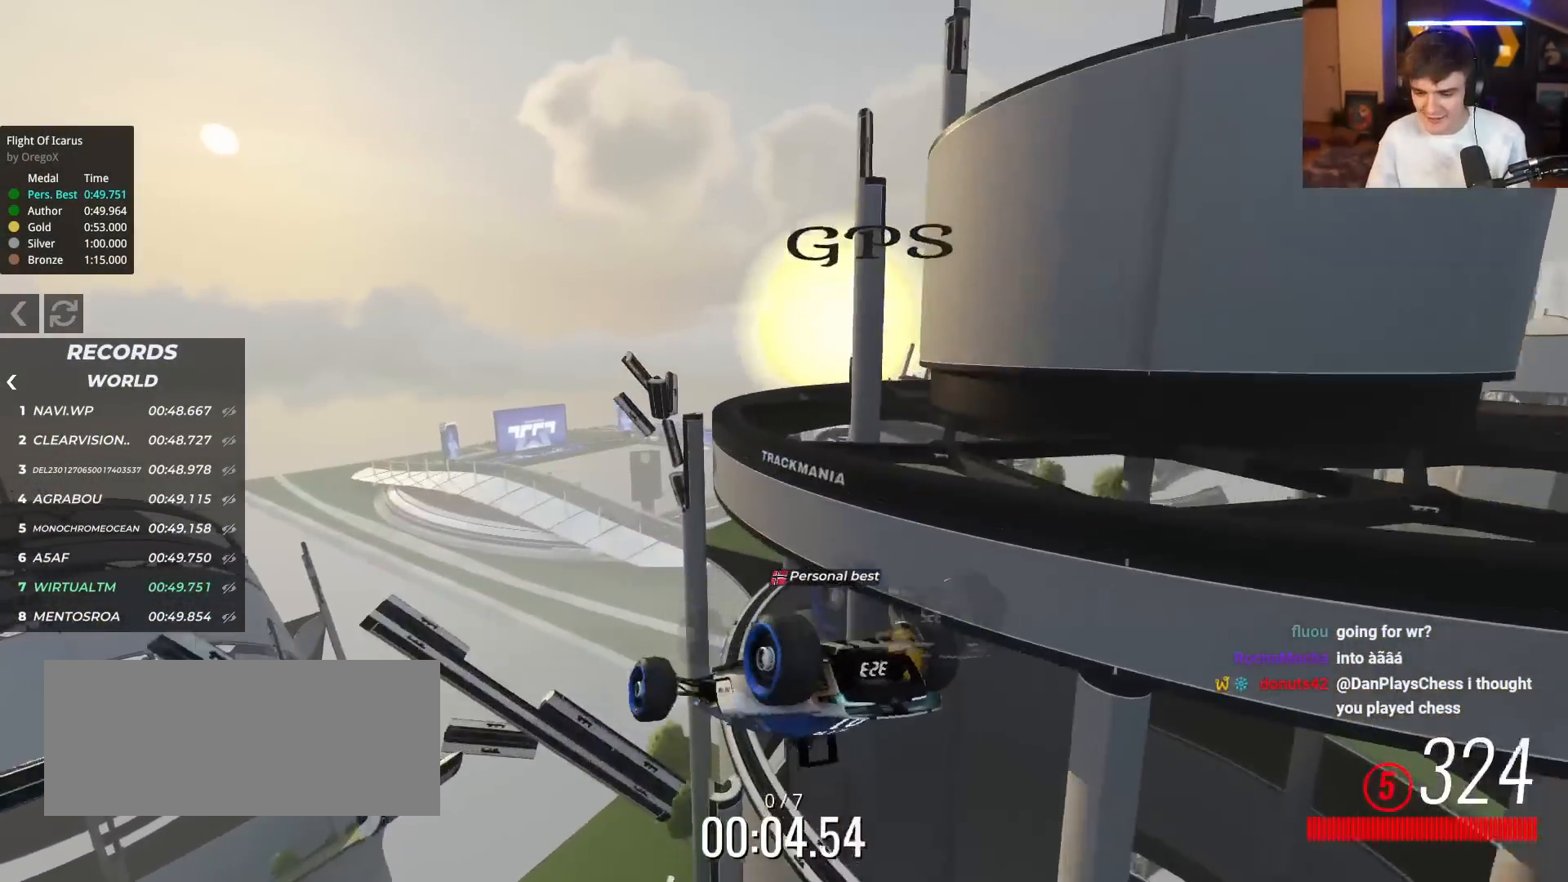
{"keys": ["right", "up"], "events": [[134, "right", "down"]]}
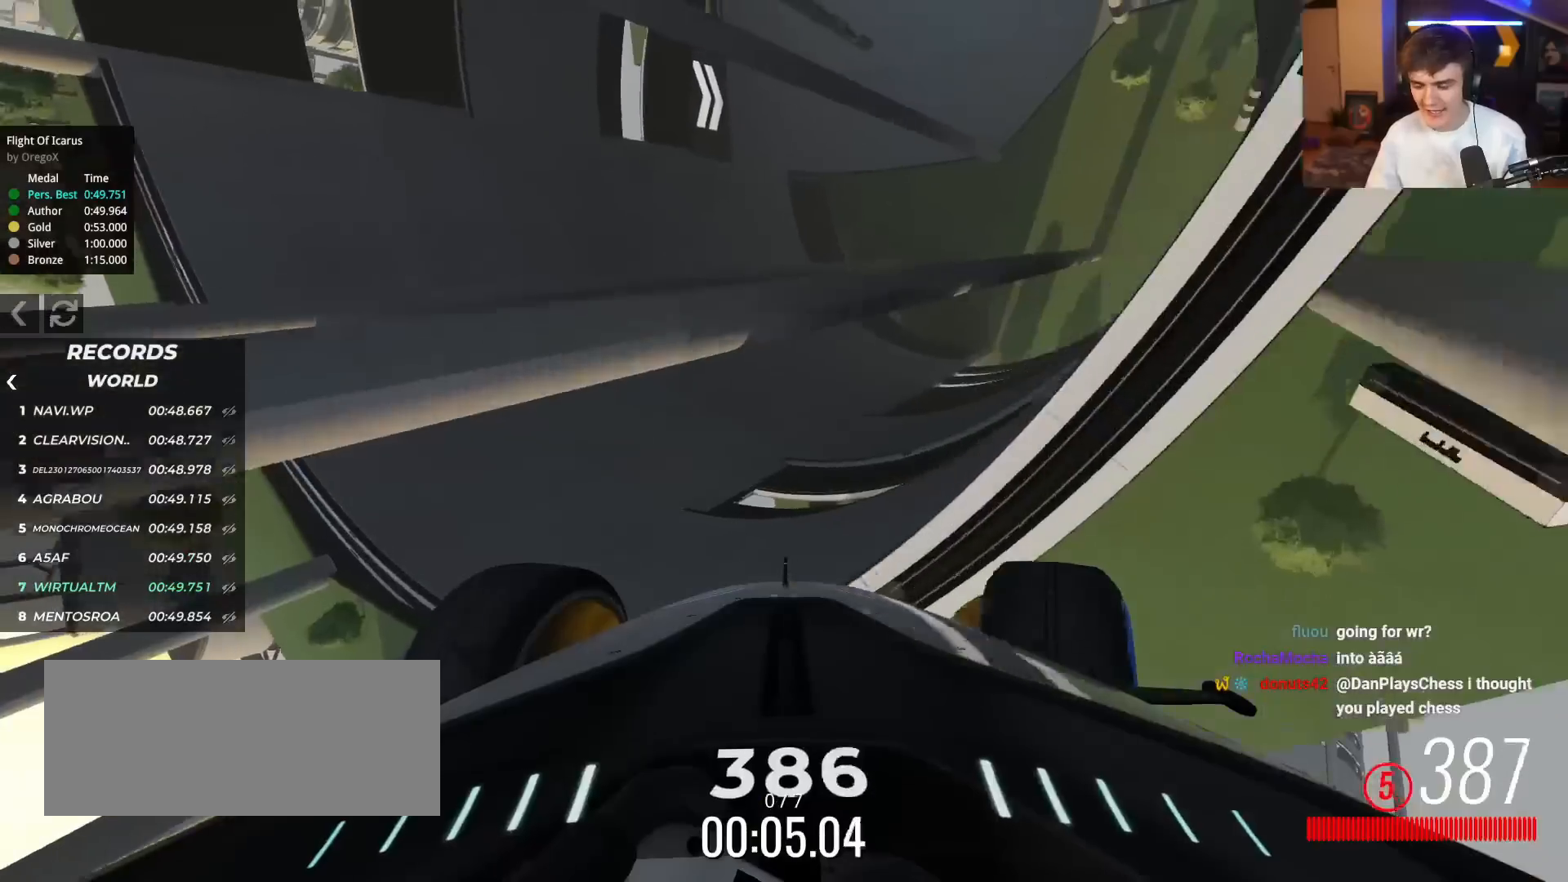
{"keys": ["right", "up"], "events": []}
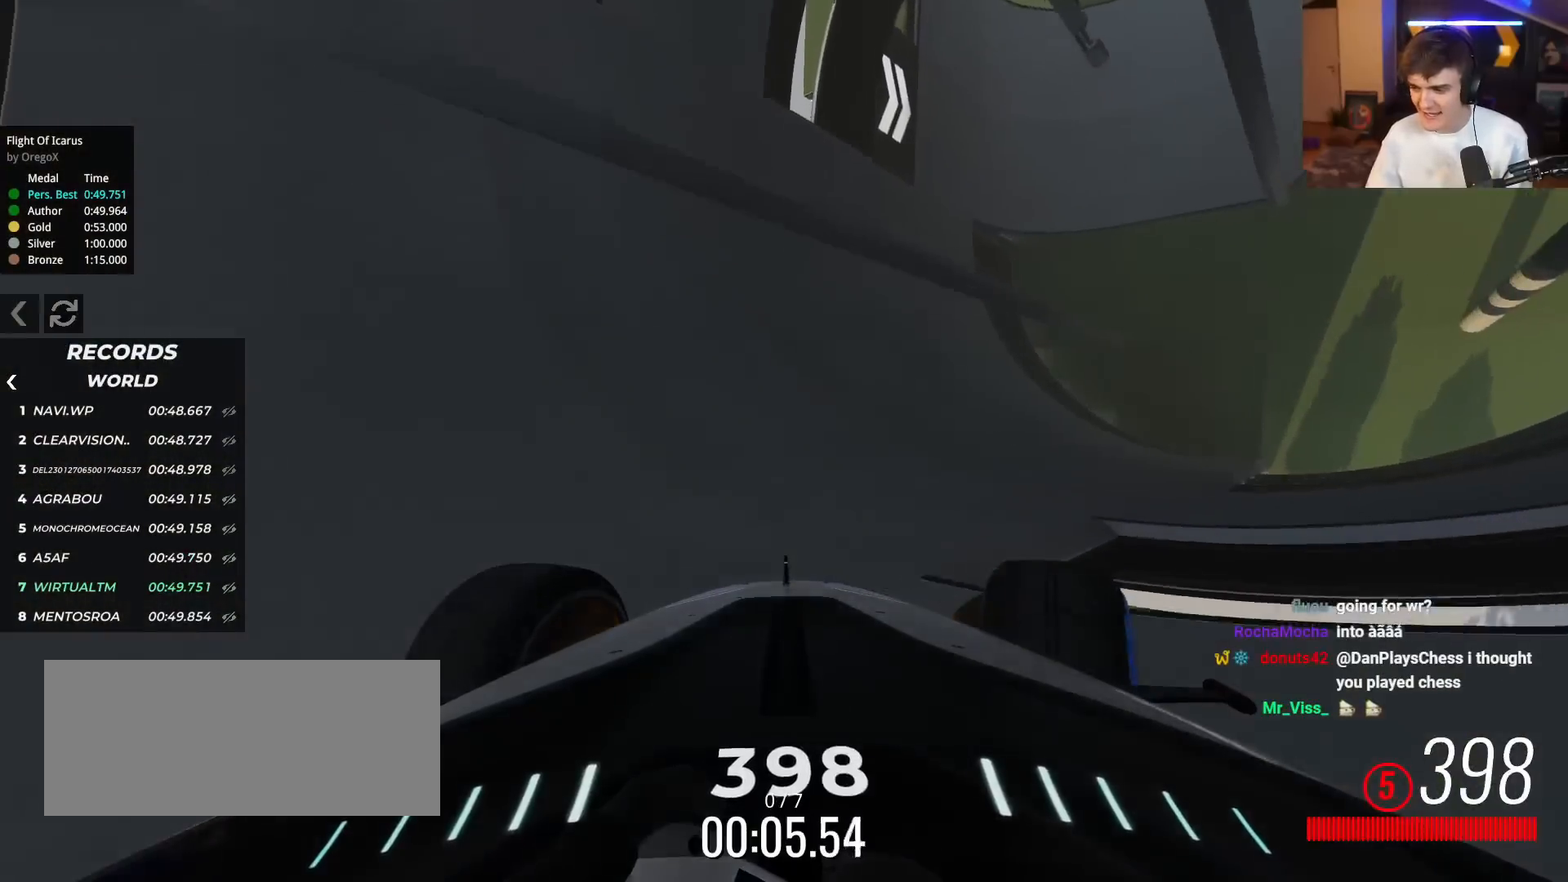
{"keys": ["right", "up"], "events": []}
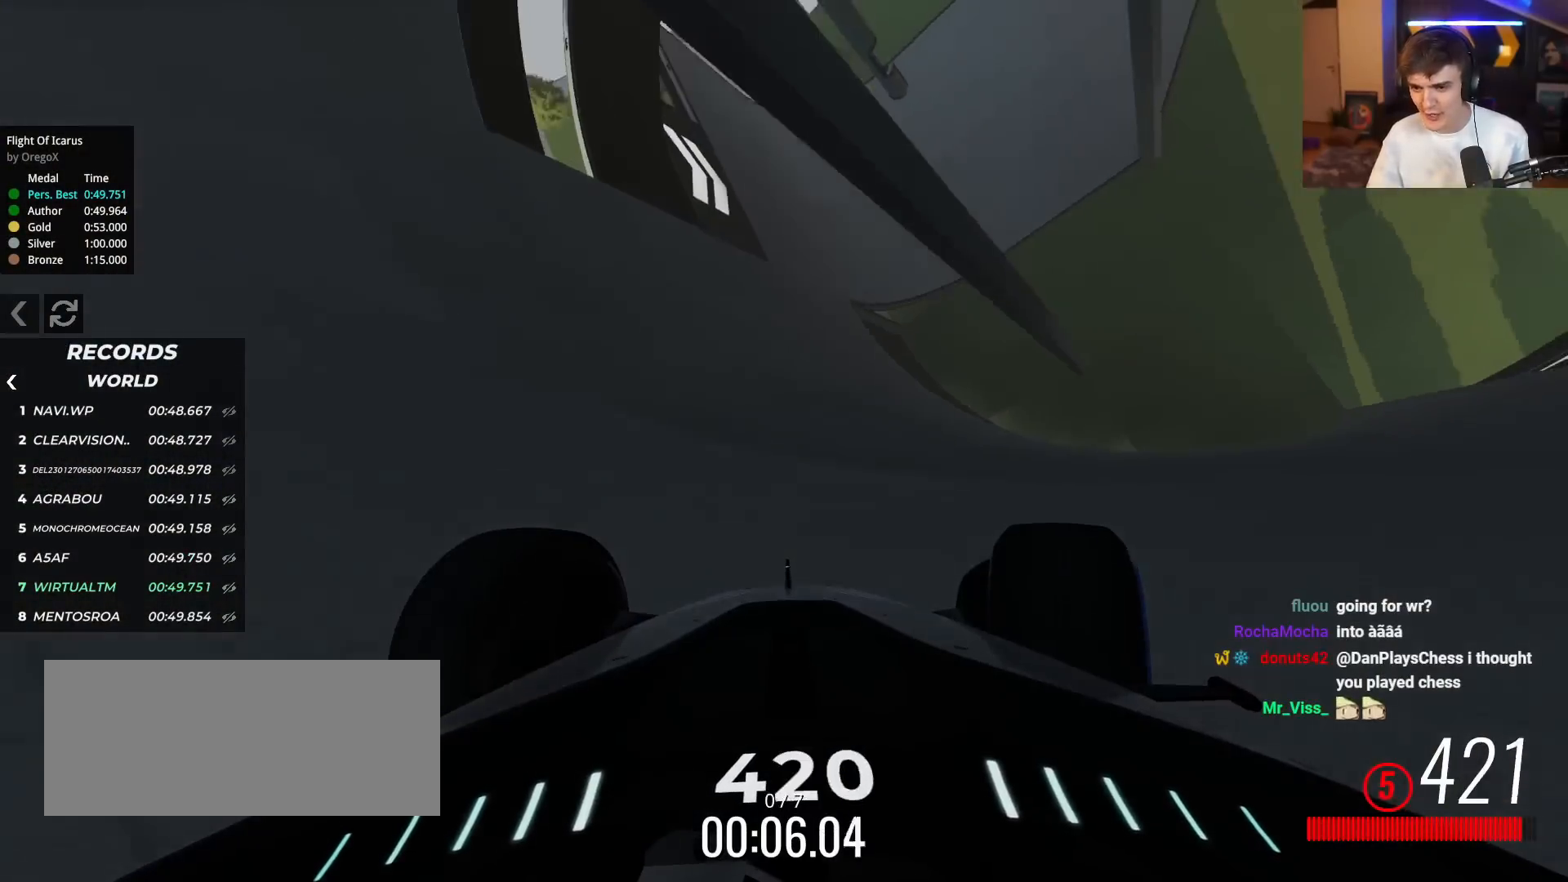
{"keys": ["up"], "events": [[116, "right", "up"], [150, "left", "down"], [300, "left", "up"], [433, "left", "down"], [483, "left", "up"]]}
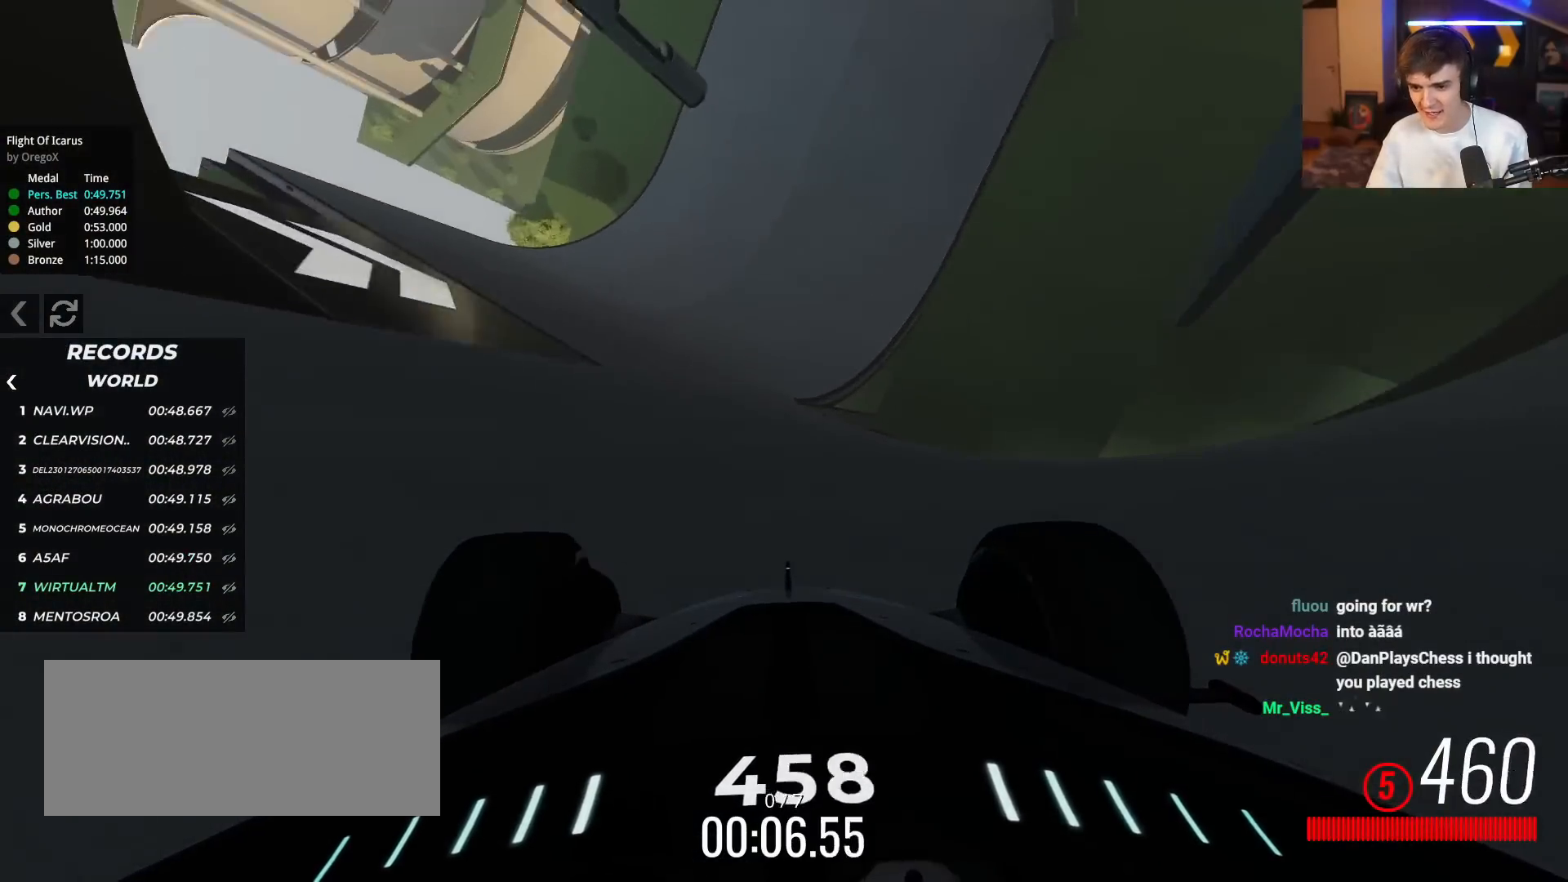
{"keys": ["right", "up"], "events": [[83, "right", "down"], [167, "right", "up"], [501, "right", "down"]]}
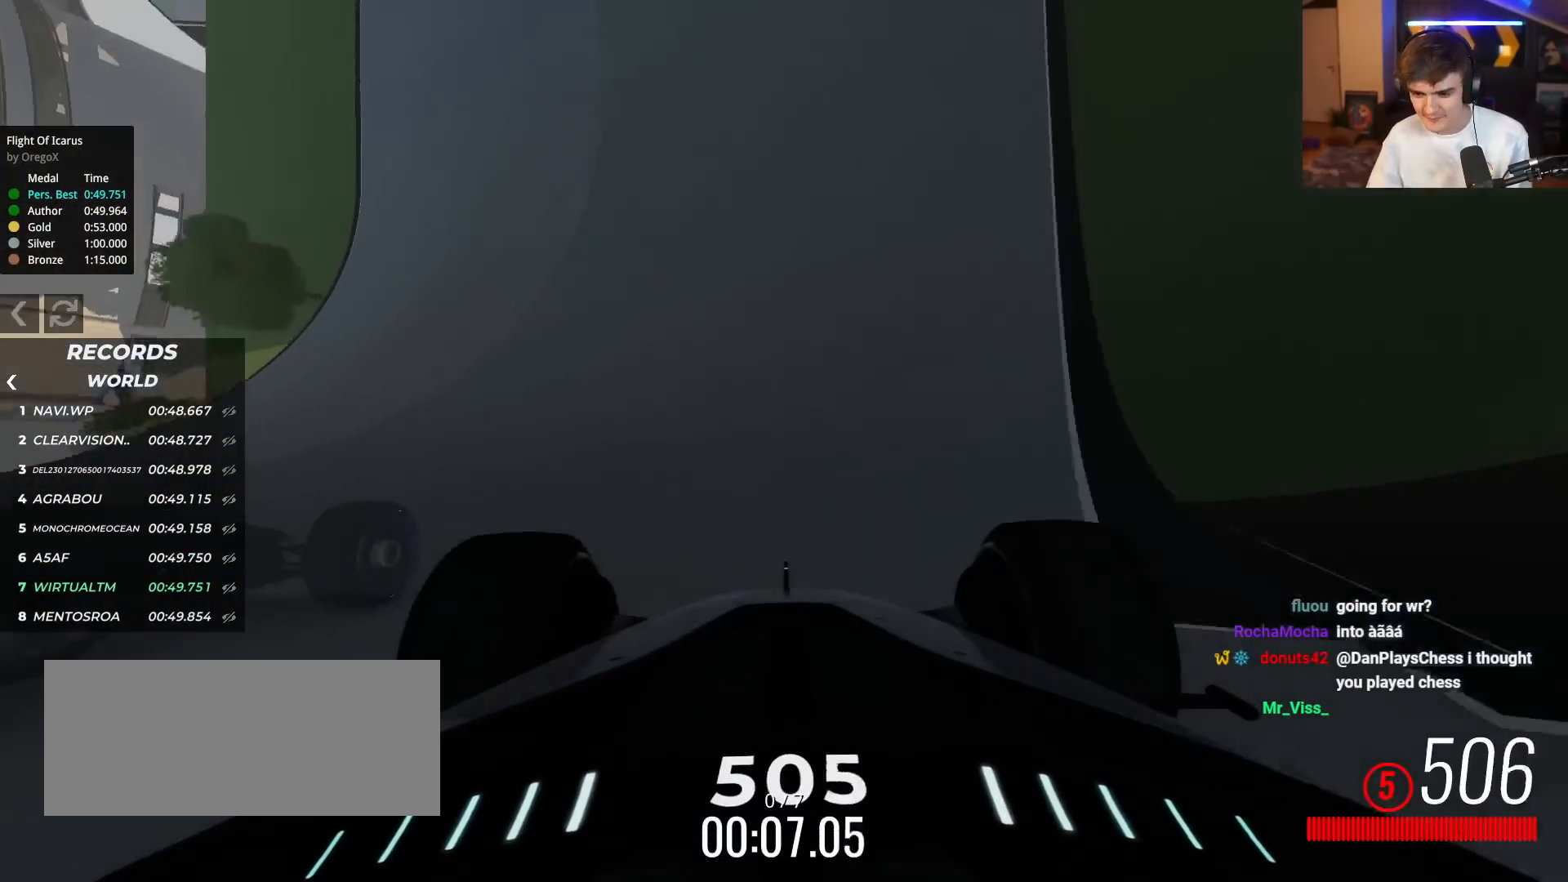
{"keys": ["right", "up"], "events": [[150, "right", "up"], [283, "right", "down"], [433, "right", "up"], [467, "right", "down"]]}
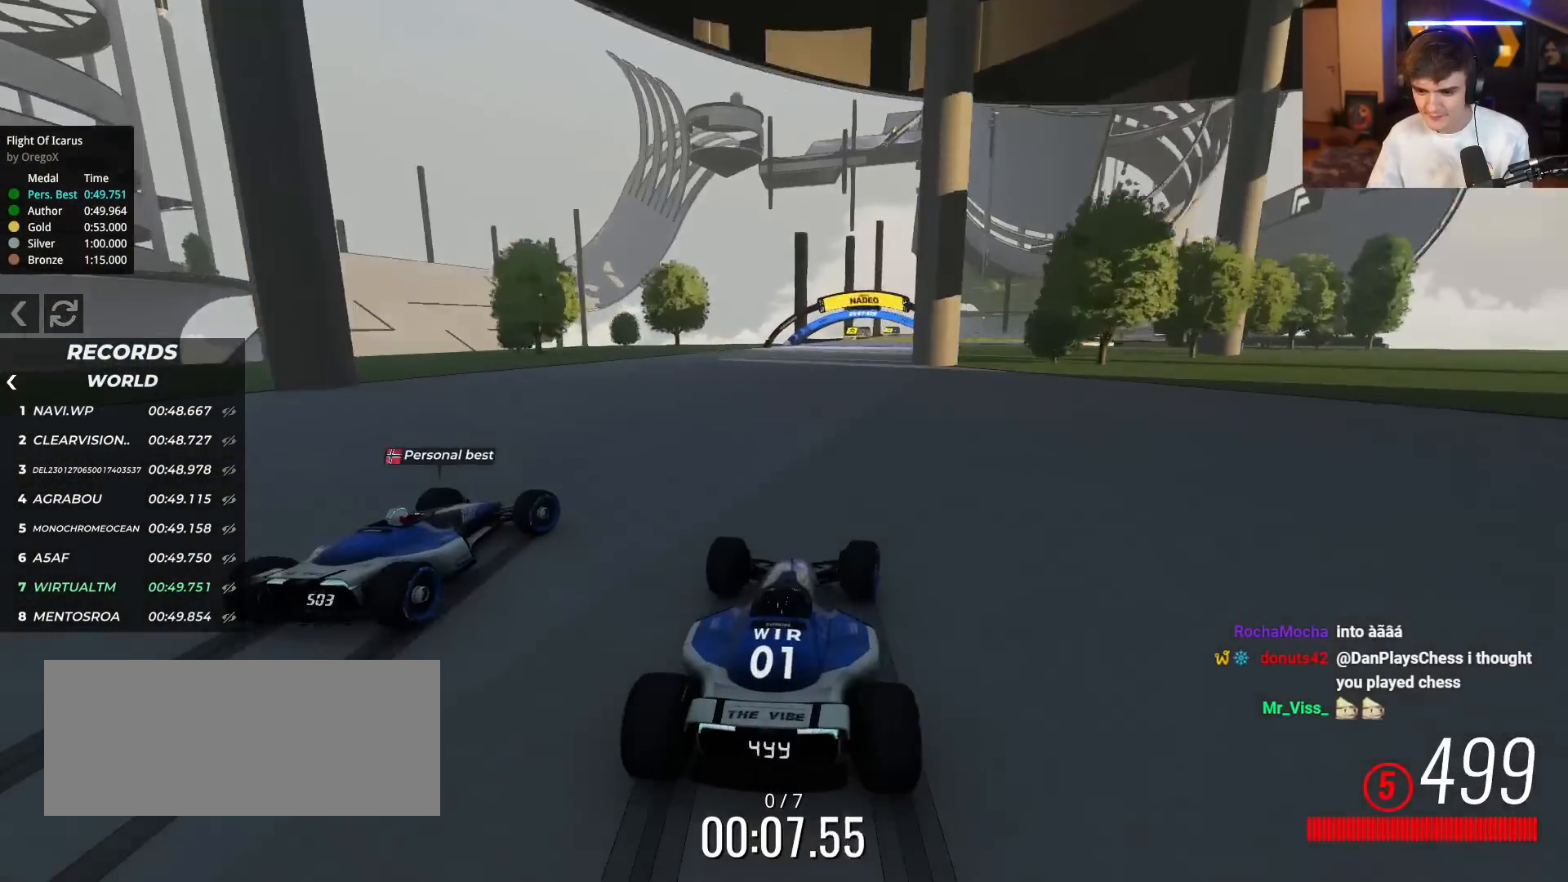
{"keys": ["right", "up"], "events": [[117, "right", "up"], [200, "right", "down"], [350, "right", "up"], [400, "right", "down"]]}
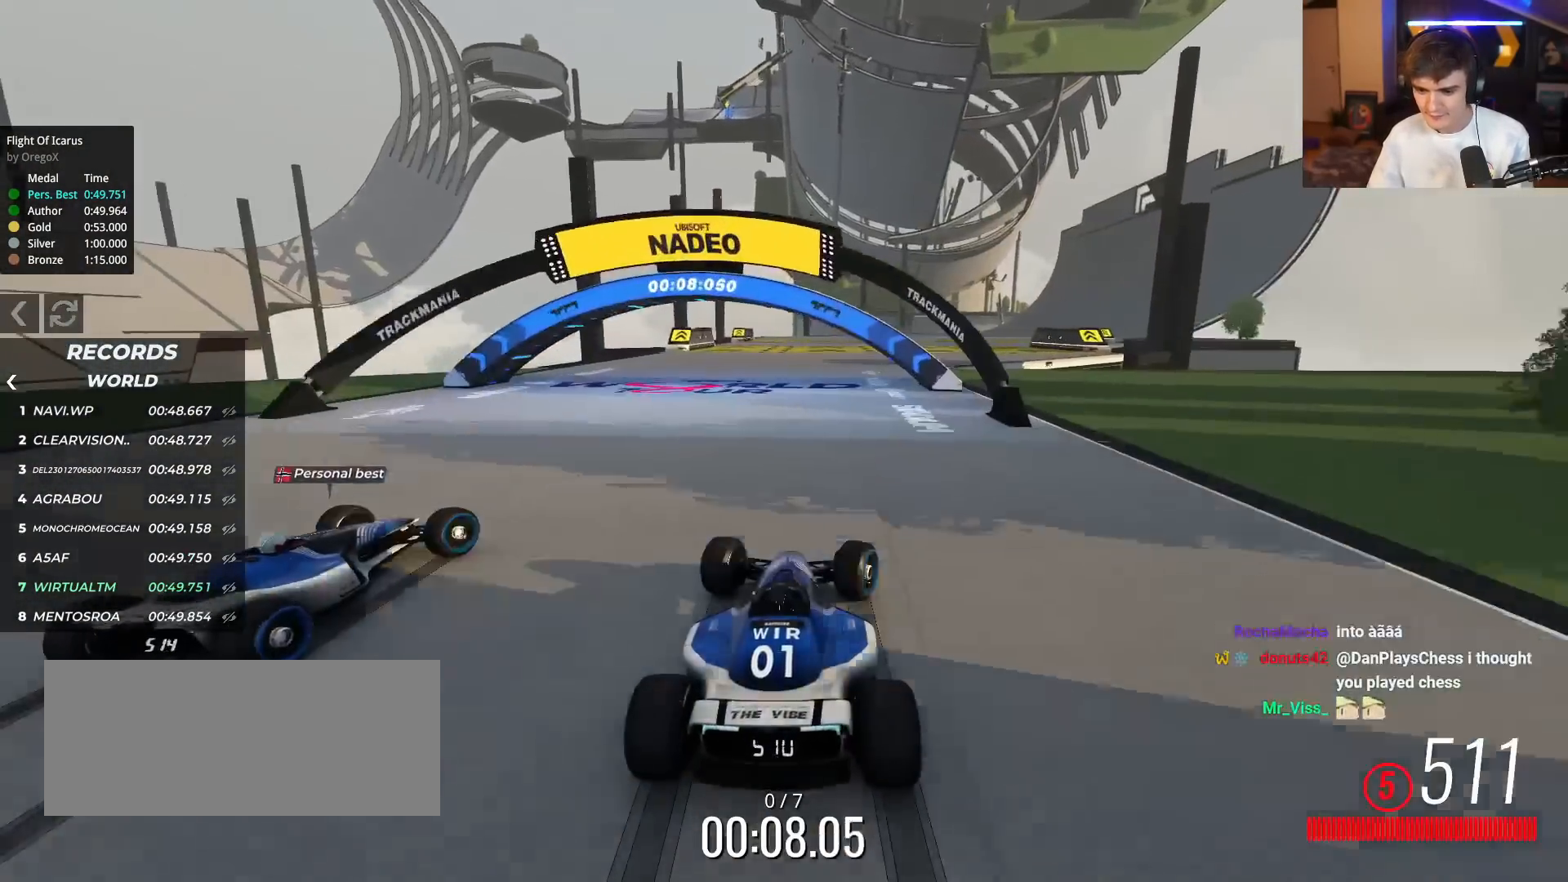
{"keys": ["right", "up"], "events": [[33, "right", "up"], [83, "right", "down"], [216, "right", "up"], [266, "right", "down"], [400, "right", "up"], [500, "right", "down"]]}
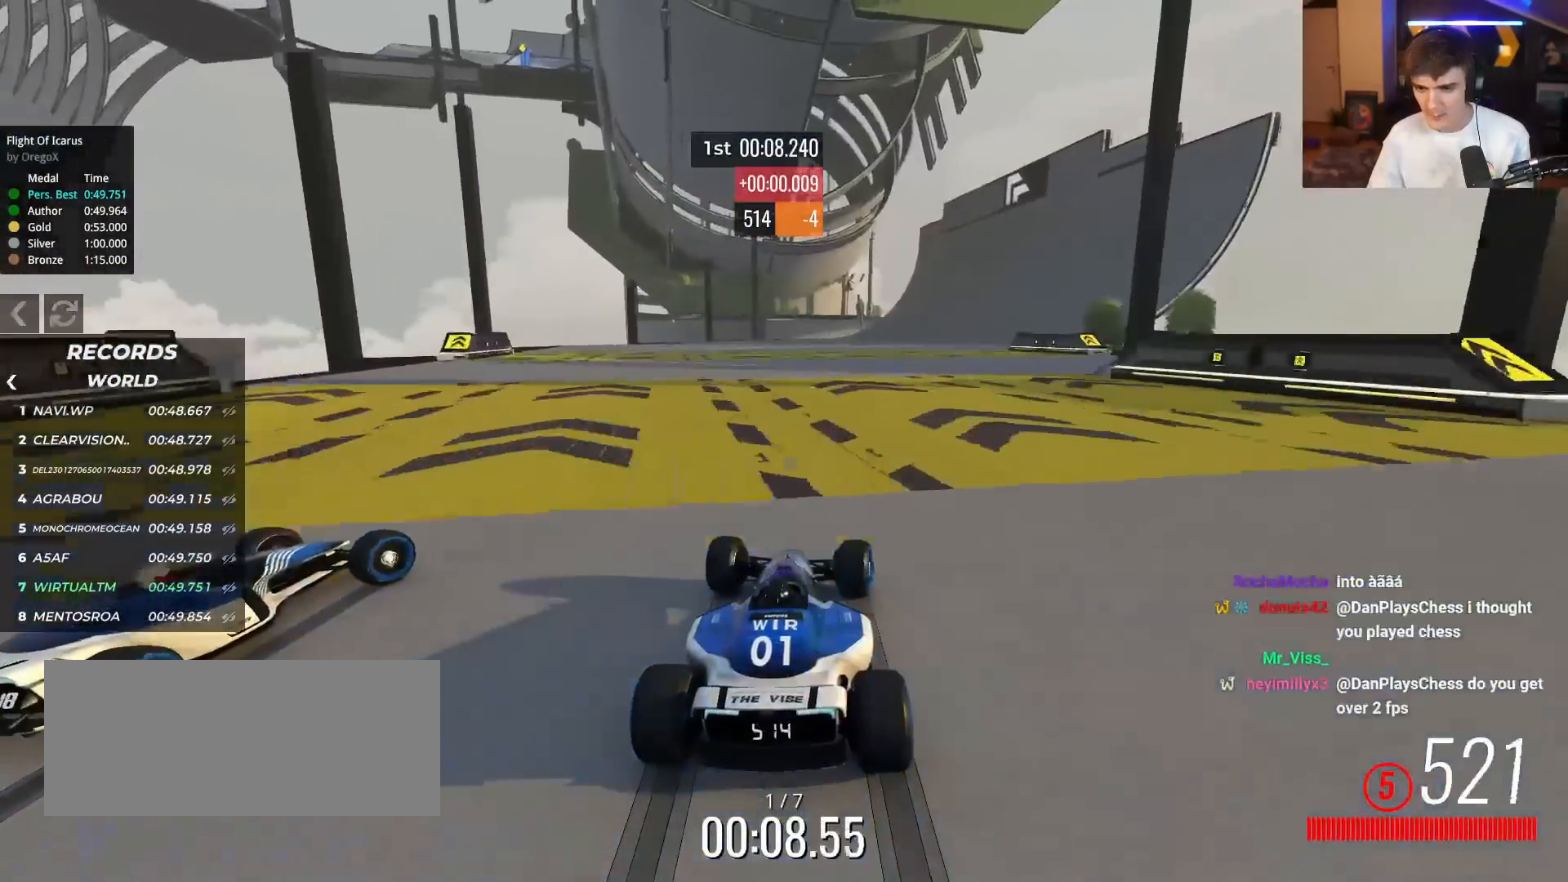
{"keys": ["up"], "events": [[150, "right", "up"]]}
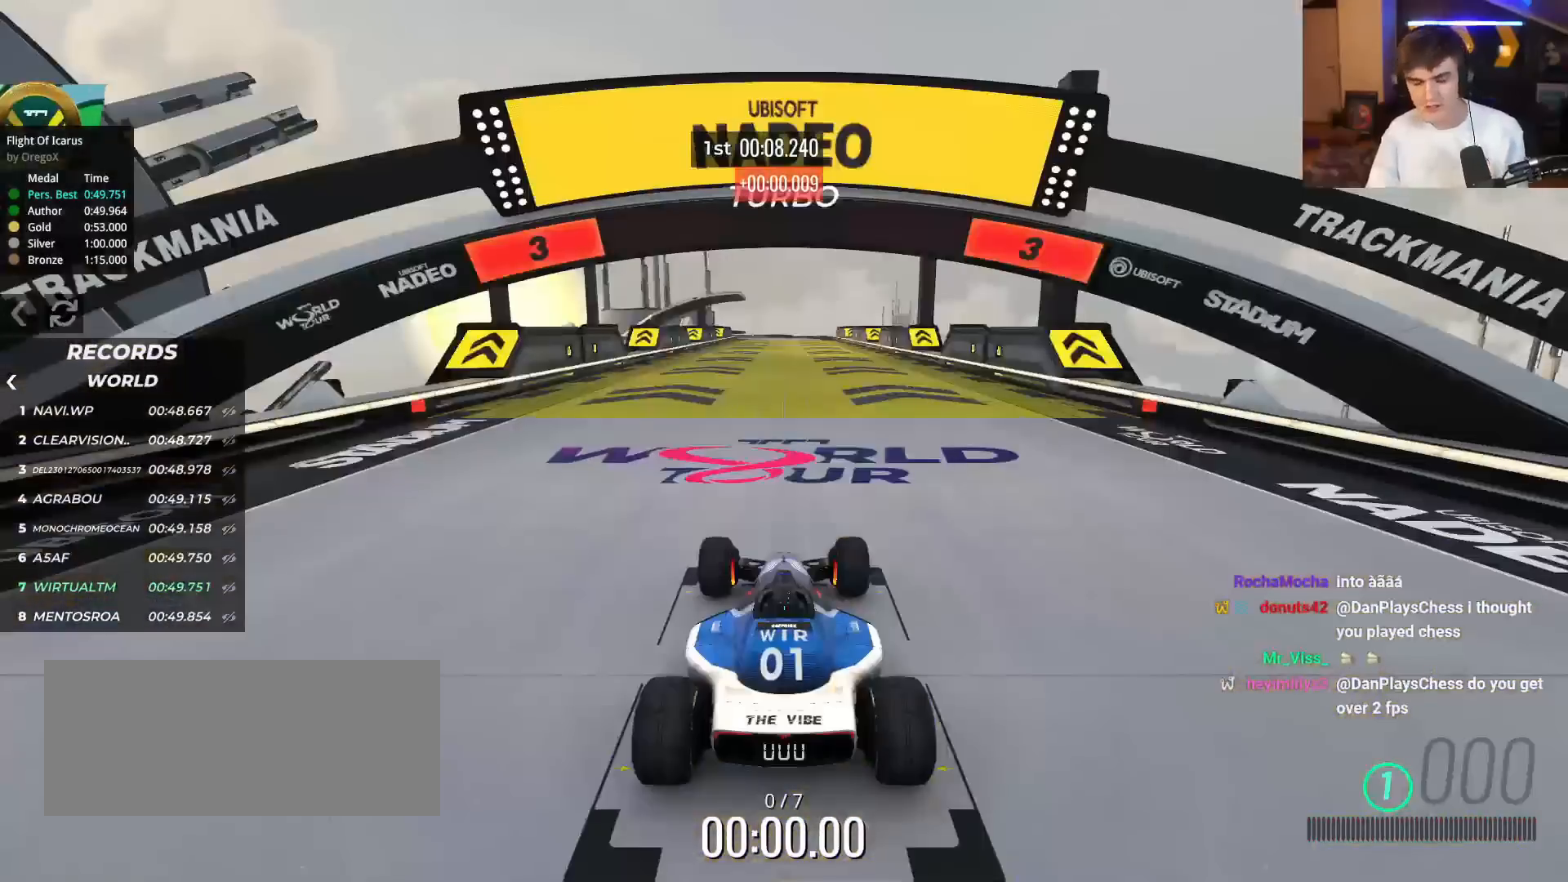
{"keys": ["left", "up"], "events": [[300, "left", "down"]]}
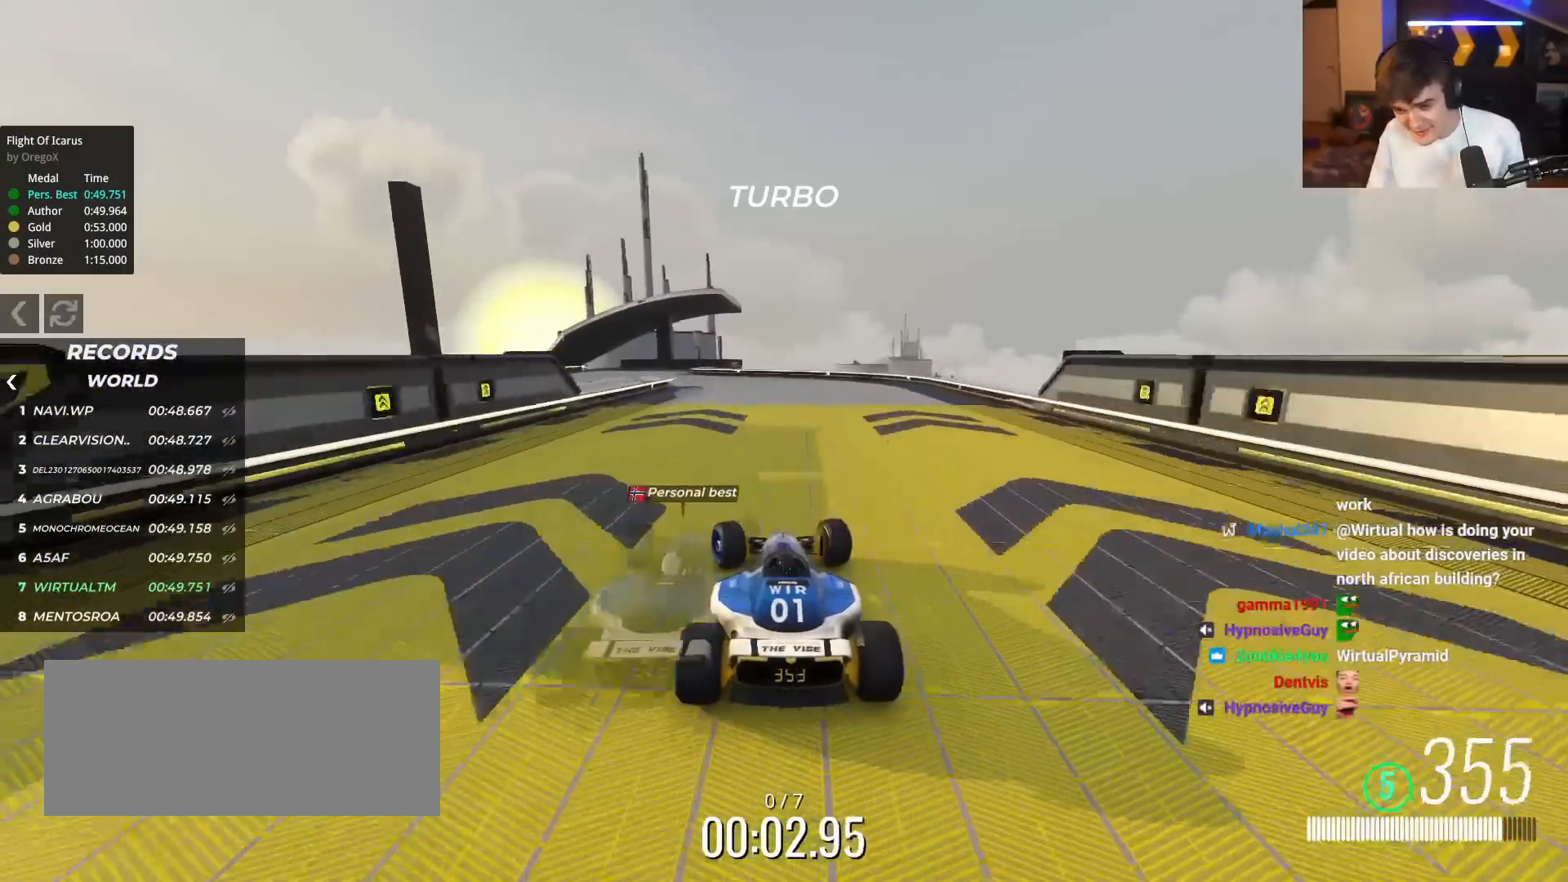
{"keys": ["left", "up"], "events": []}
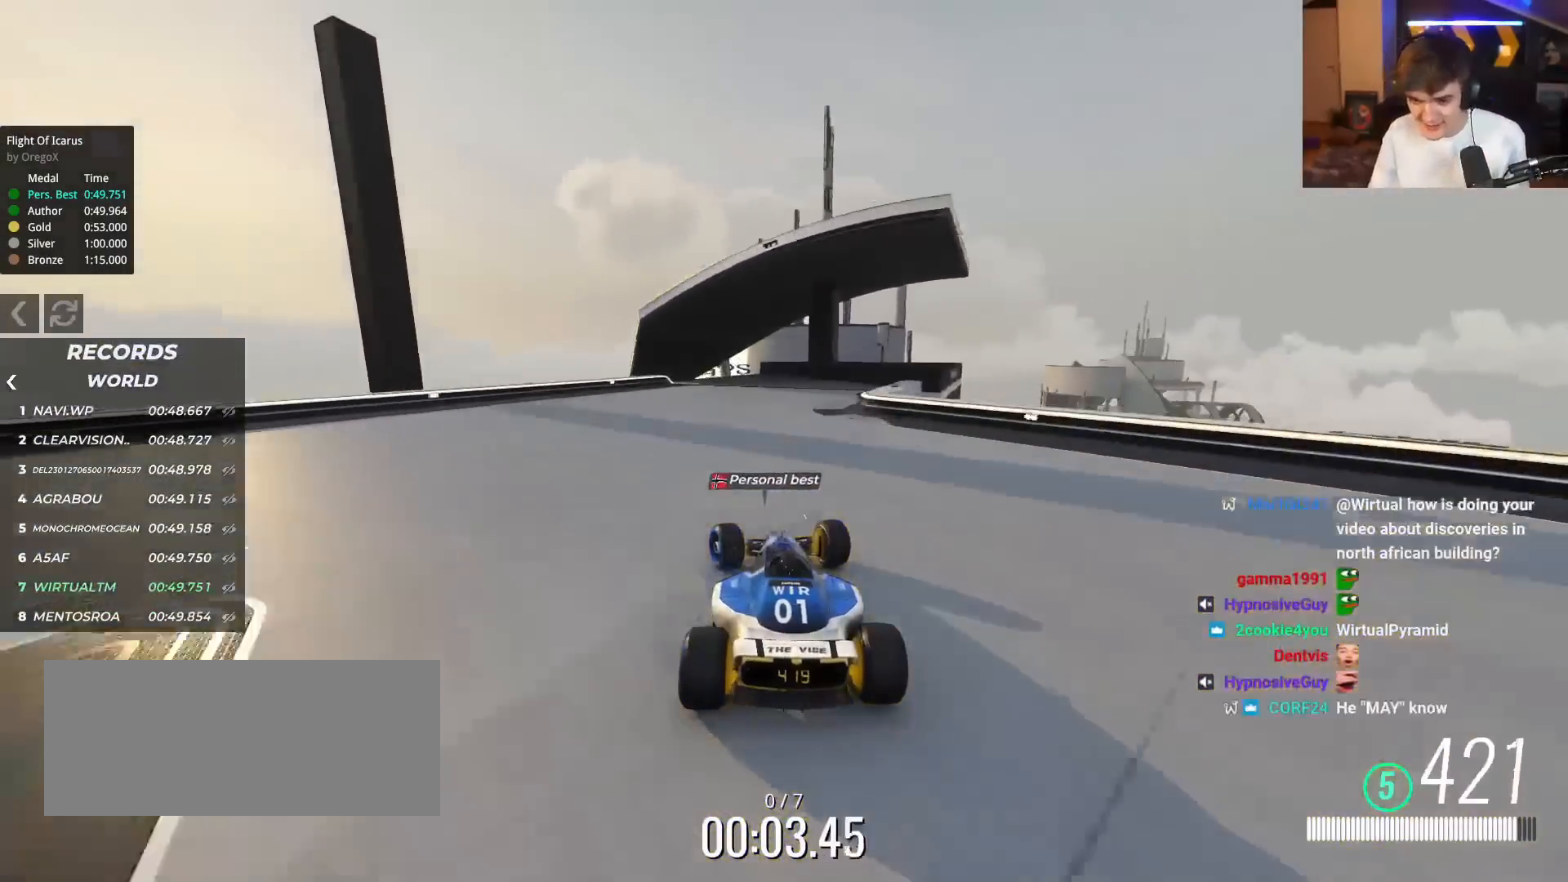
{"keys": ["up"], "events": [[100, "left", "up"], [283, "left", "down"], [317, "left", "up"]]}
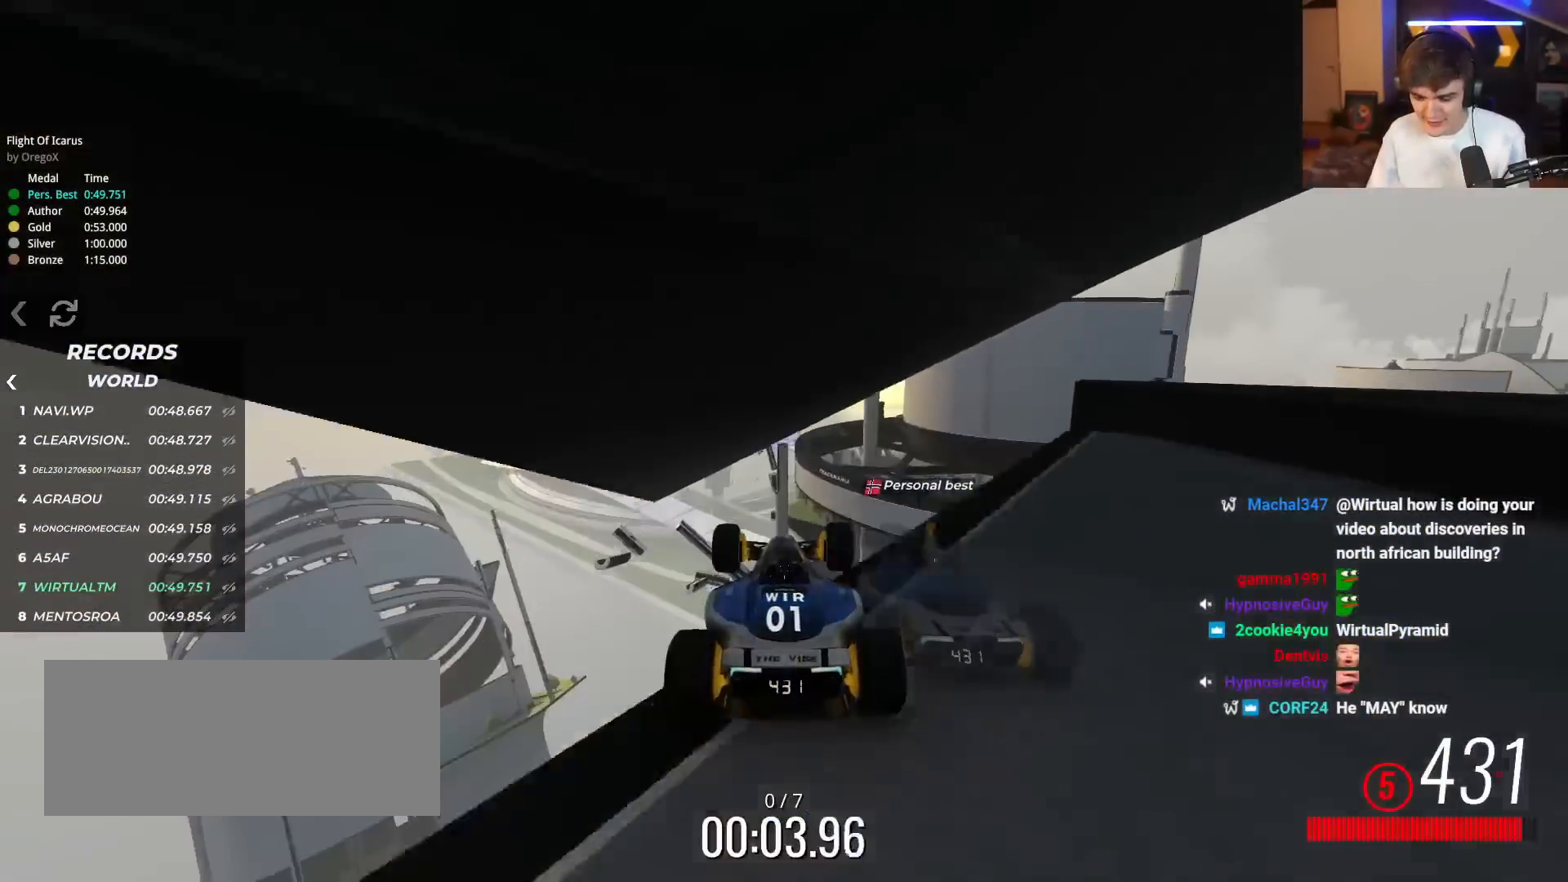
{"keys": ["up"], "events": []}
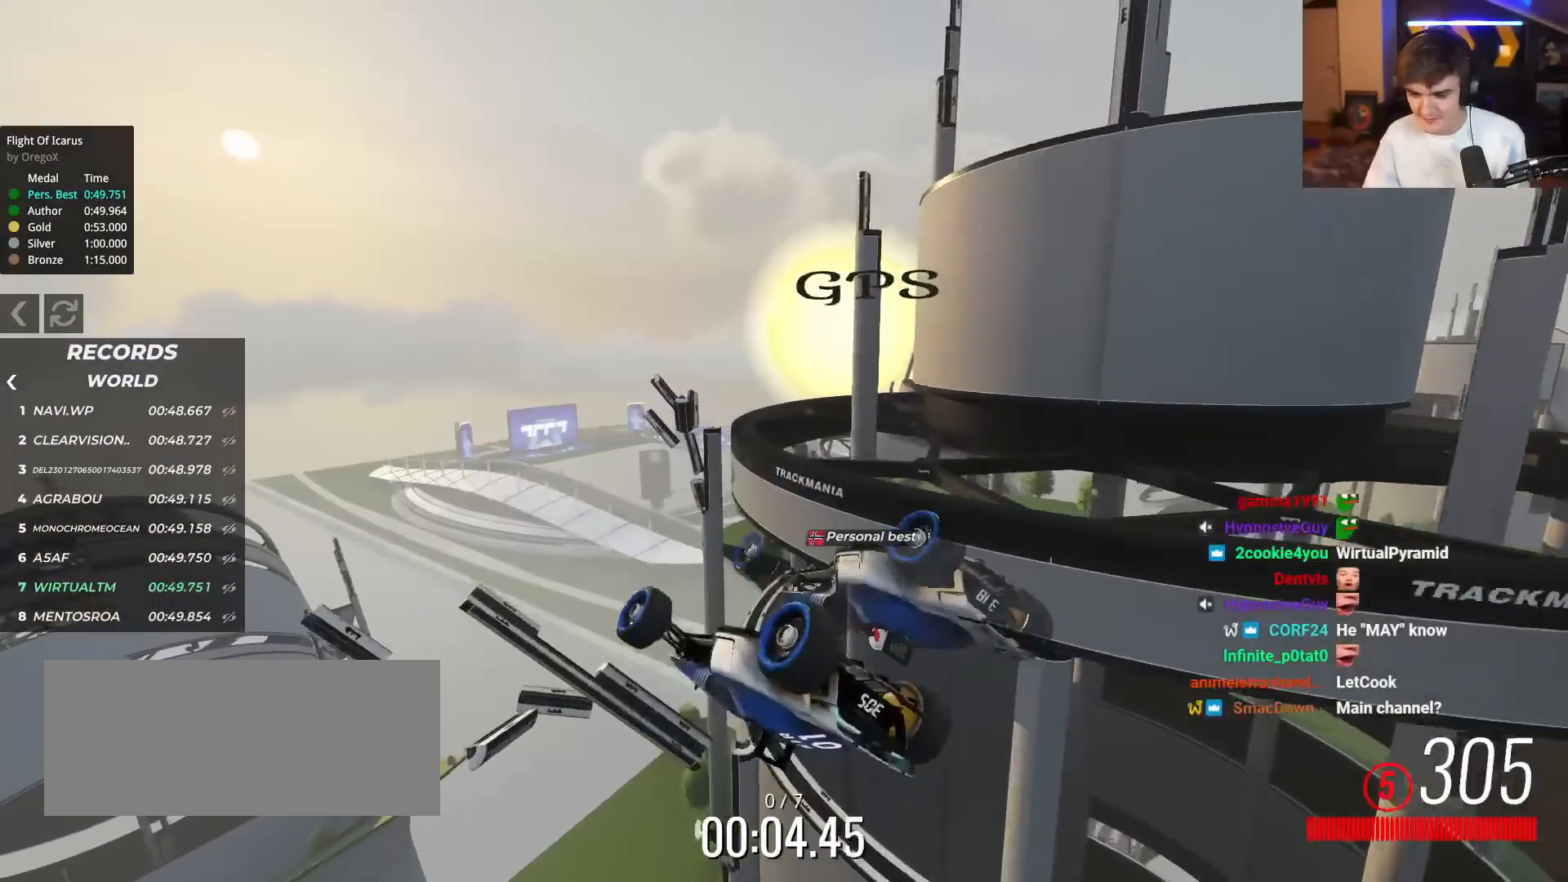
{"keys": ["right", "up"], "events": [[116, "right", "down"]]}
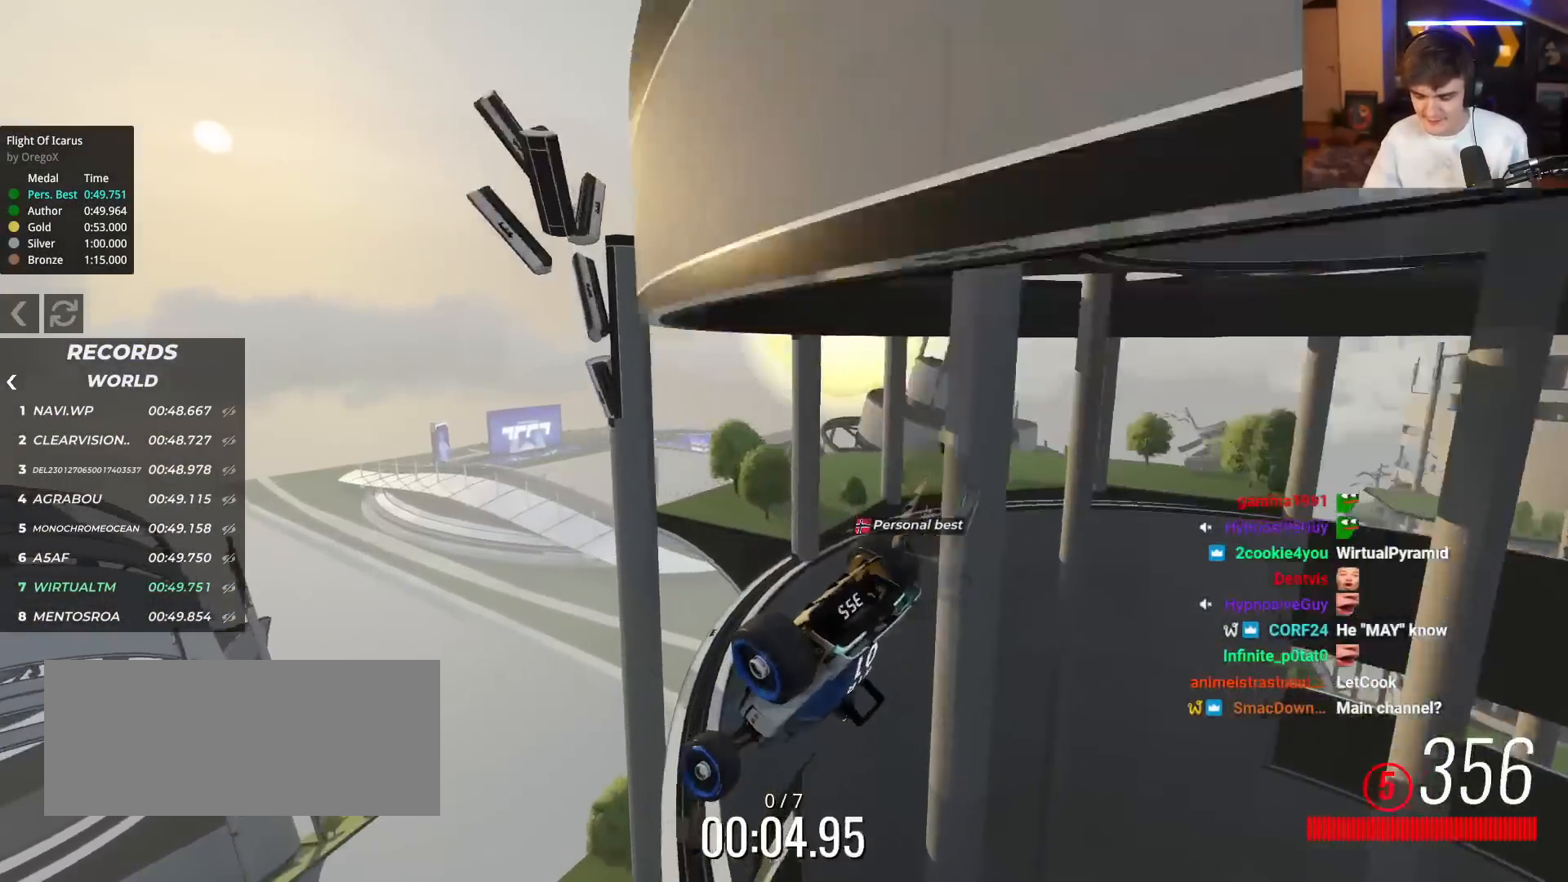
{"keys": ["up"], "events": [[100, "right", "up"]]}
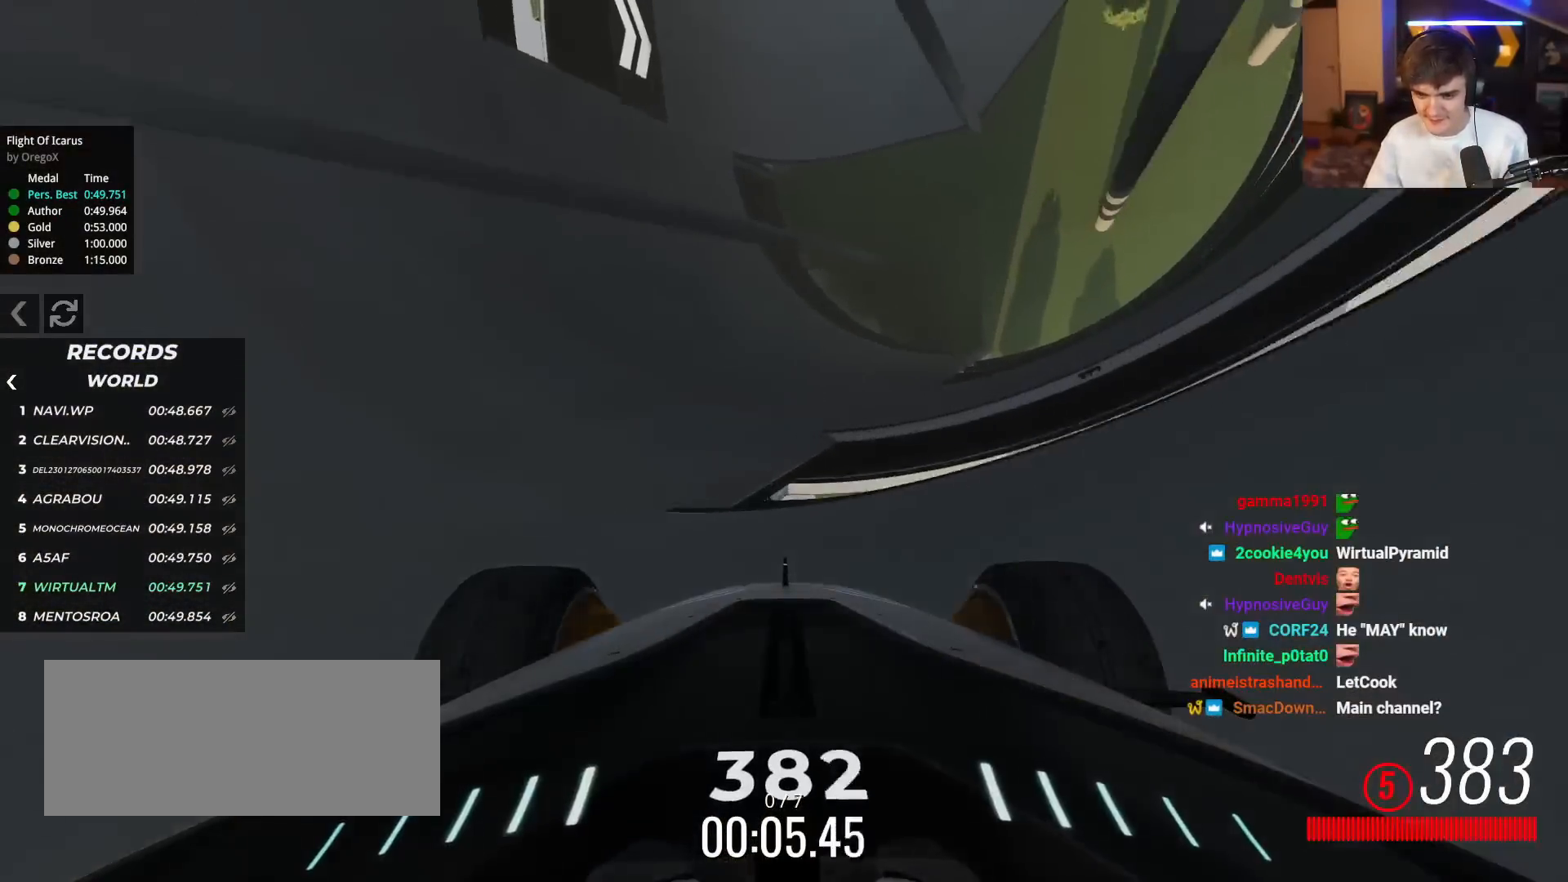
{"keys": ["right", "up"], "events": [[16, "left", "down"], [100, "left", "up"], [200, "left", "down"], [300, "left", "up"], [383, "right", "down"]]}